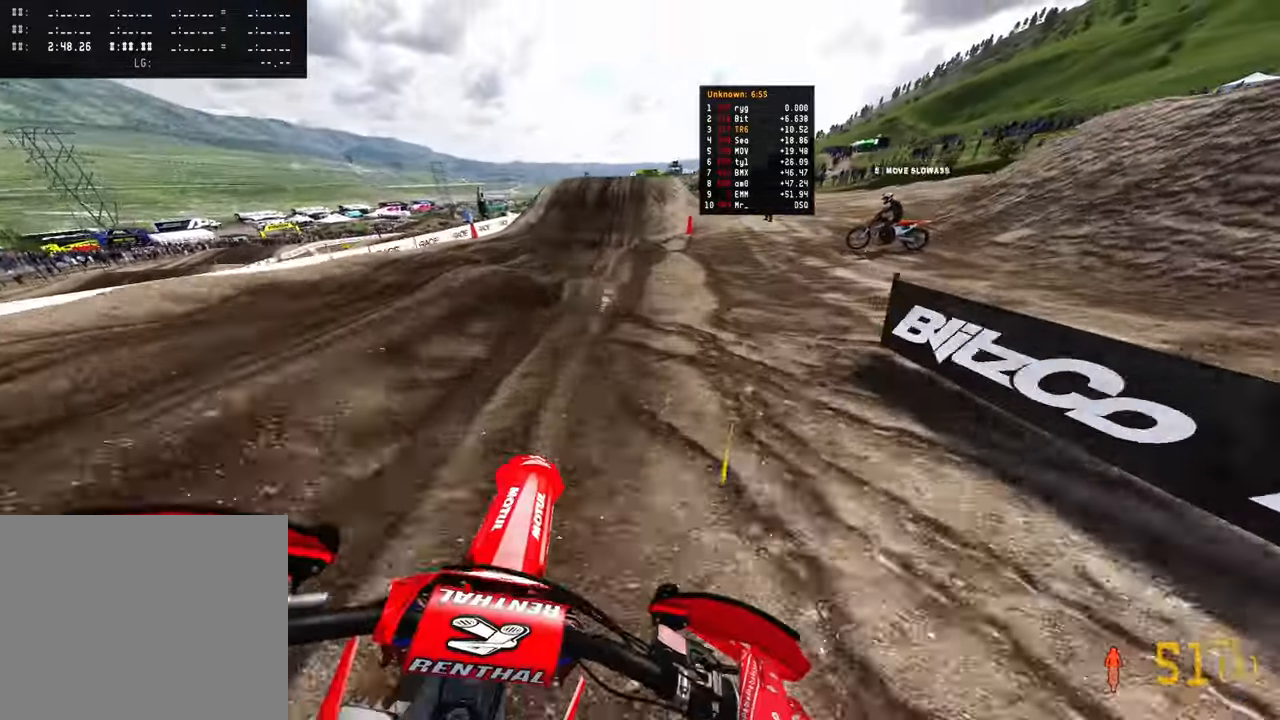
Gameplay with a controller (PlayStation layout); each line is a JSON object with the inputs held at the frame after it (dt_ms = milliseconds from this image to that frame). "events" lists button and stick changes between this image and that frame as [ms after this image, input, new state], when the widget could be followed in between.
{"dt_ms": 500, "buttons": [], "left_stick": "center", "right_stick": "down", "events": [[283, "R2", "up"], [467, "left_stick", "center"]]}
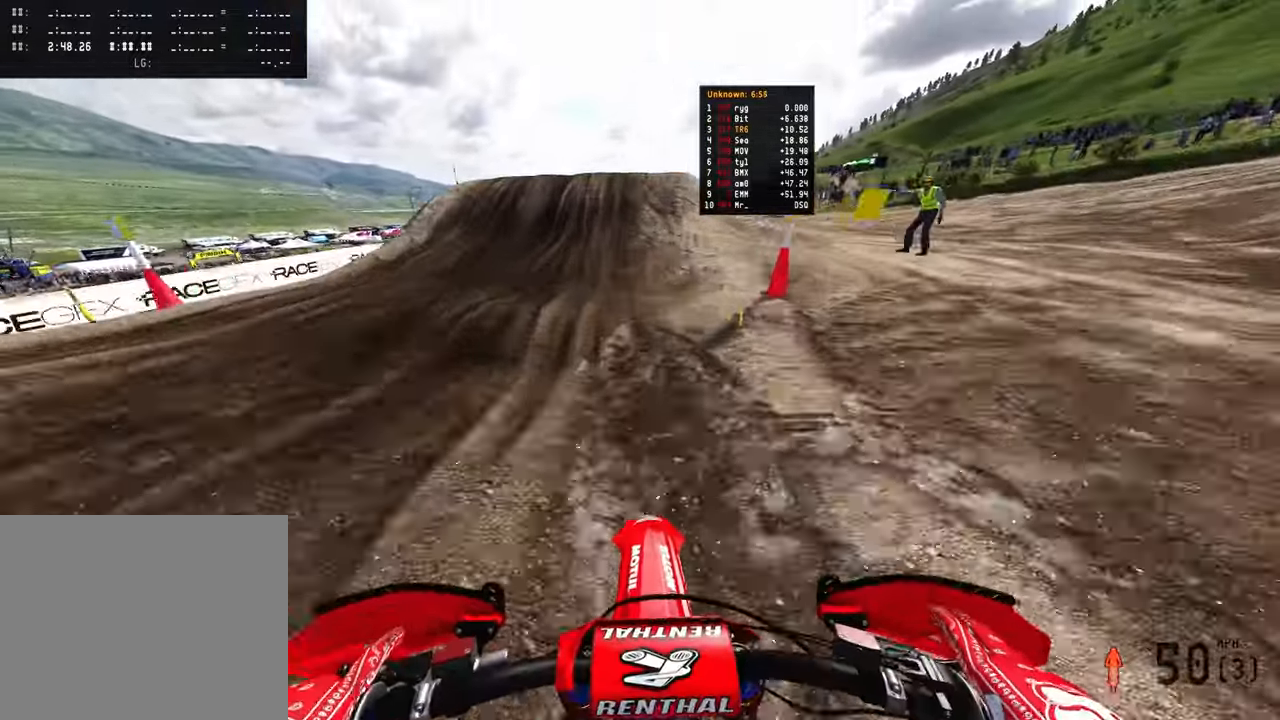
{"dt_ms": 1000, "buttons": ["R2"], "left_stick": "right", "right_stick": "up"}
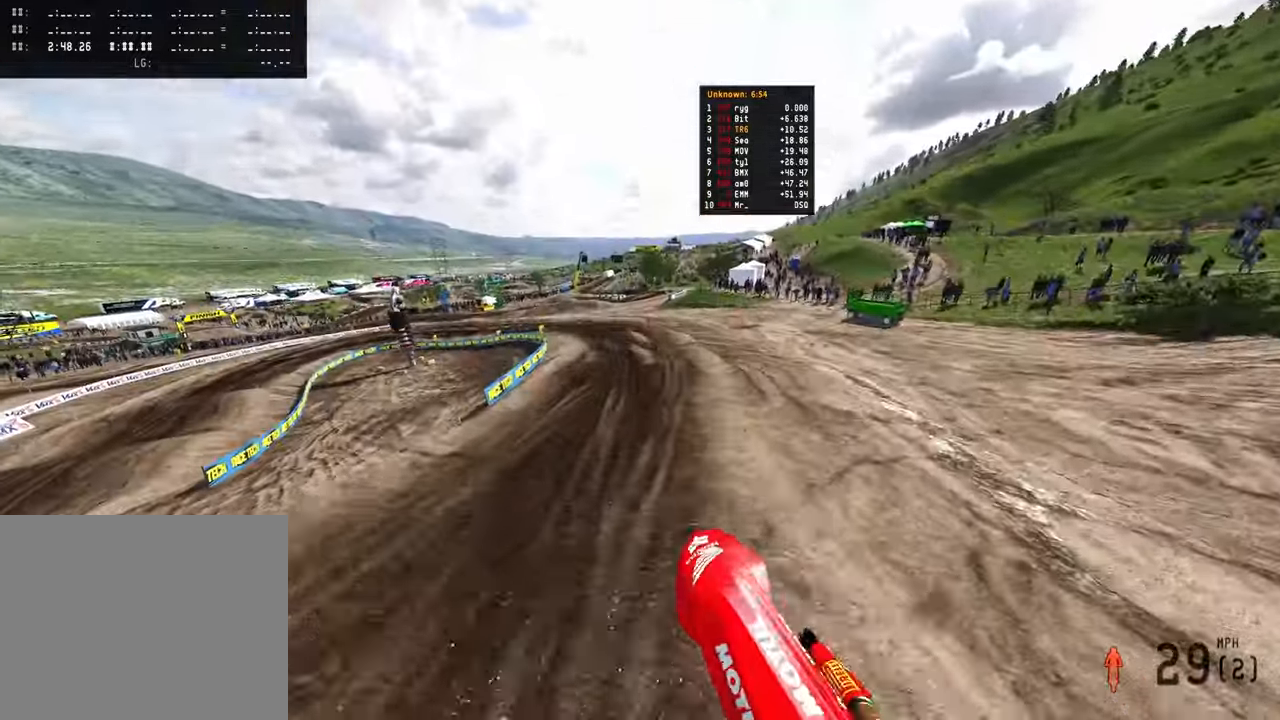
{"dt_ms": 500, "buttons": ["R2"], "left_stick": "center", "right_stick": "up", "events": [[417, "left_stick", "center"]]}
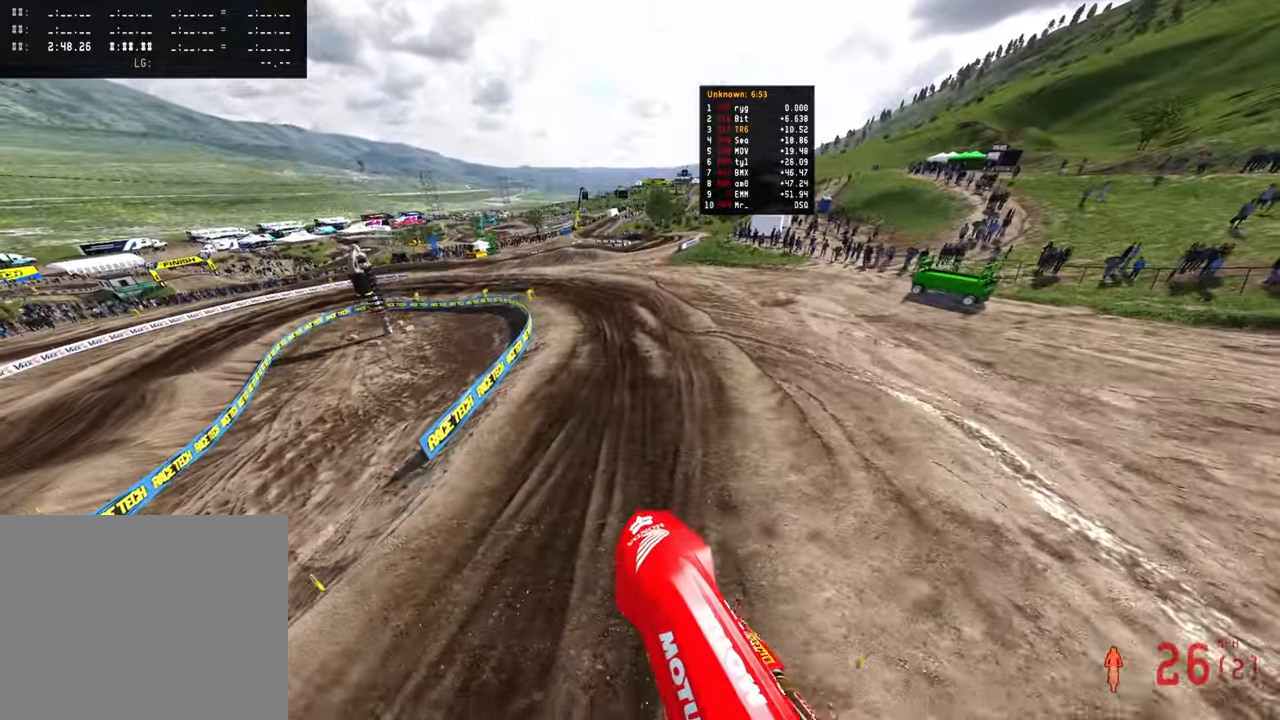
{"dt_ms": 500, "buttons": ["R2"], "left_stick": "center", "right_stick": "center", "events": [[67, "right_stick", "center"], [150, "TOUCHPAD", "down"], [433, "TOUCHPAD", "up"]]}
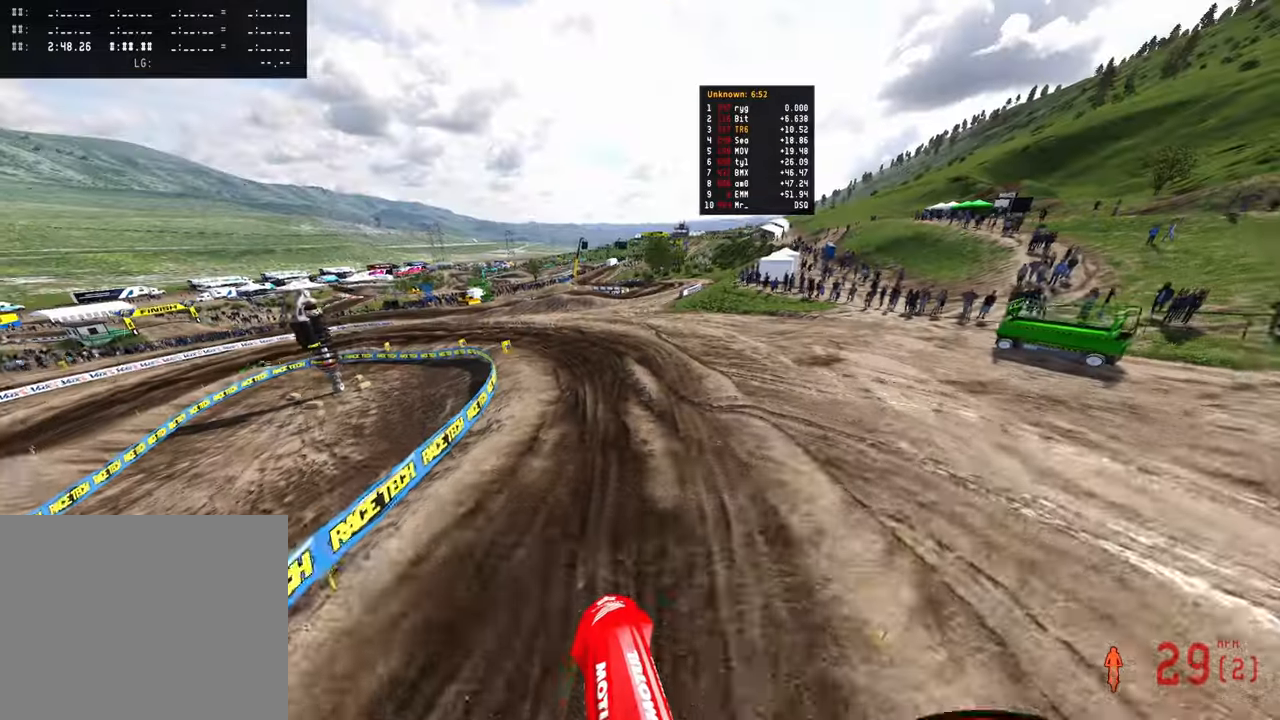
{"dt_ms": 500, "buttons": ["R2"], "left_stick": "up-left", "right_stick": "right", "events": [[166, "right_stick", "up"], [300, "left_stick", "up-left"], [333, "right_stick", "up-right"], [500, "right_stick", "right"]]}
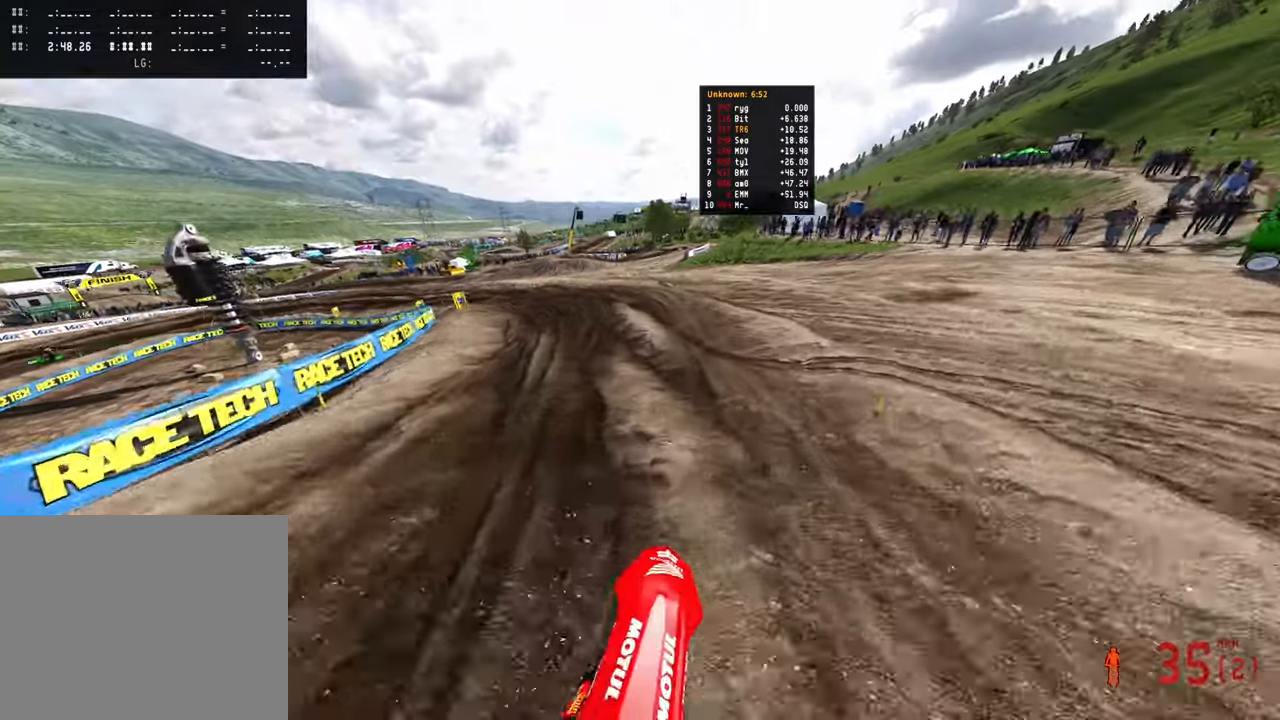
{"dt_ms": 500, "buttons": [], "left_stick": "up-left", "right_stick": "up-right", "events": [[166, "right_stick", "up-right"], [400, "R2", "up"]]}
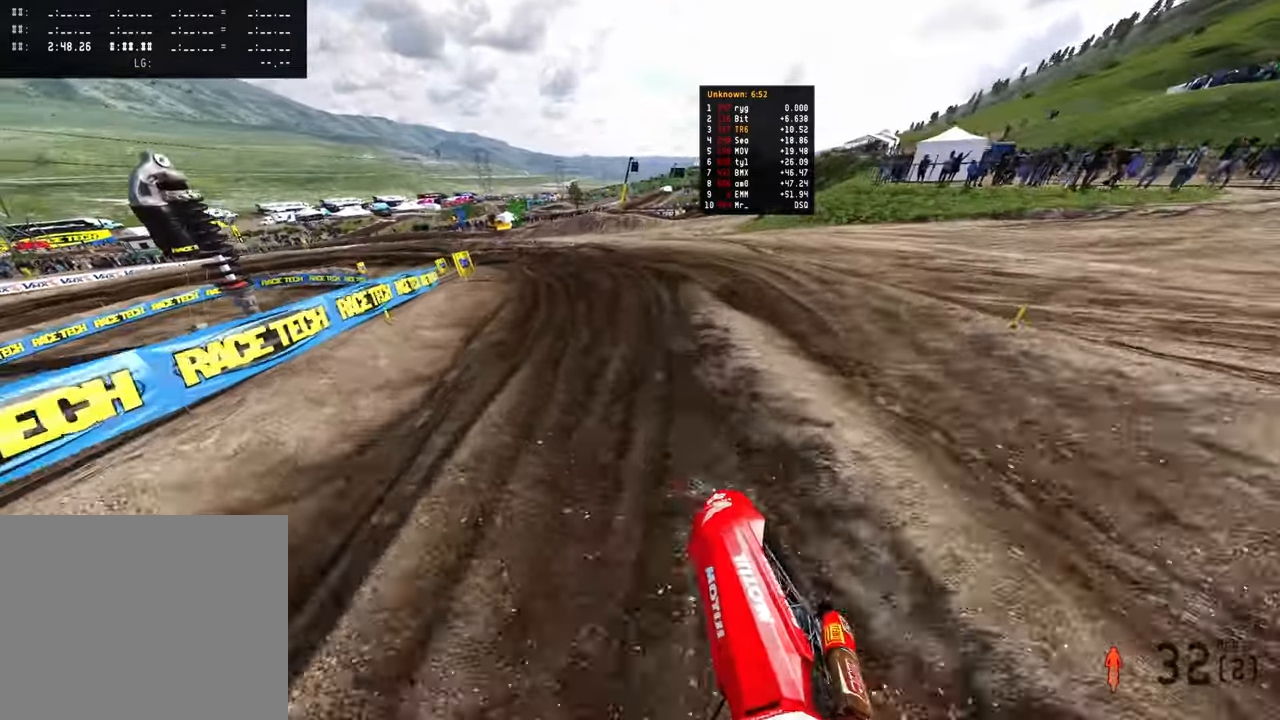
{"dt_ms": 500, "buttons": ["R2"], "left_stick": "up-left", "right_stick": "up-right", "events": [[33, "left_stick", "up"], [150, "R2", "down"], [200, "left_stick", "up-left"]]}
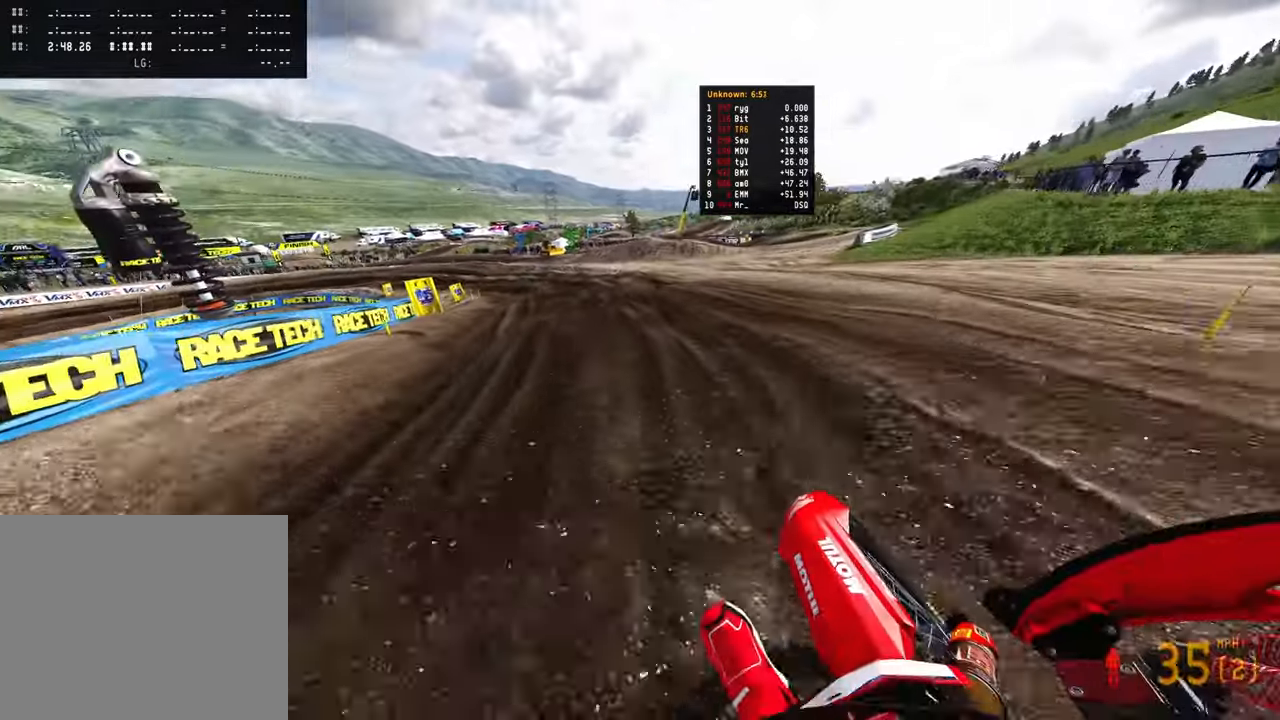
{"dt_ms": 500, "buttons": ["R2"], "left_stick": "up-left", "right_stick": "up-right", "events": []}
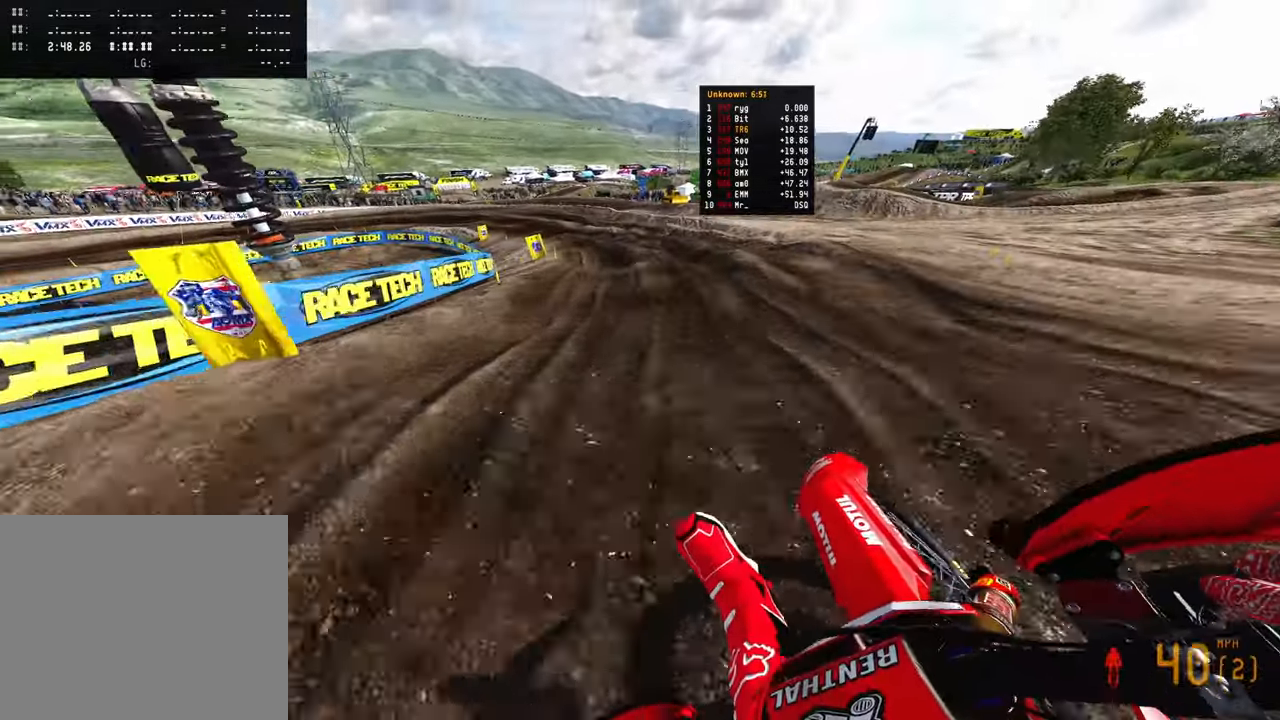
{"dt_ms": 500, "buttons": ["R2"], "left_stick": "up-left", "right_stick": "right", "events": [[200, "right_stick", "right"]]}
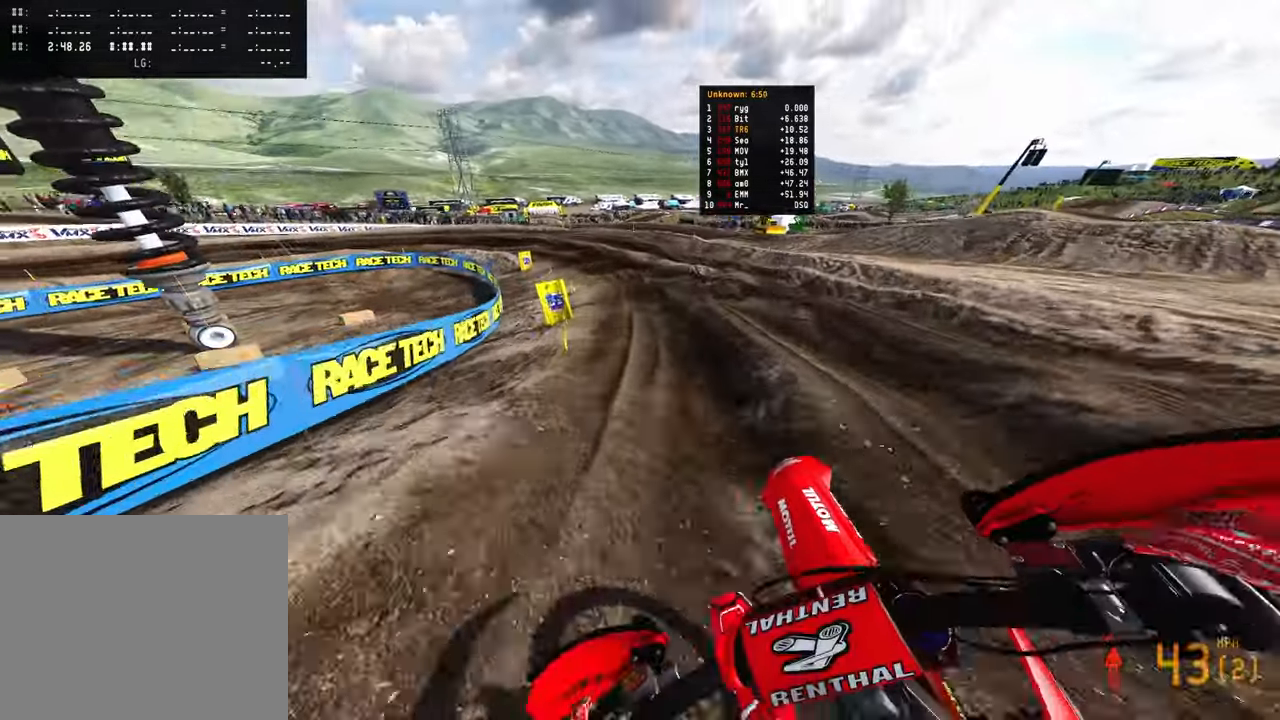
{"dt_ms": 500, "buttons": [], "left_stick": "up-left", "right_stick": "down", "events": [[83, "right_stick", "down-right"], [216, "right_stick", "down"], [283, "R2", "up"]]}
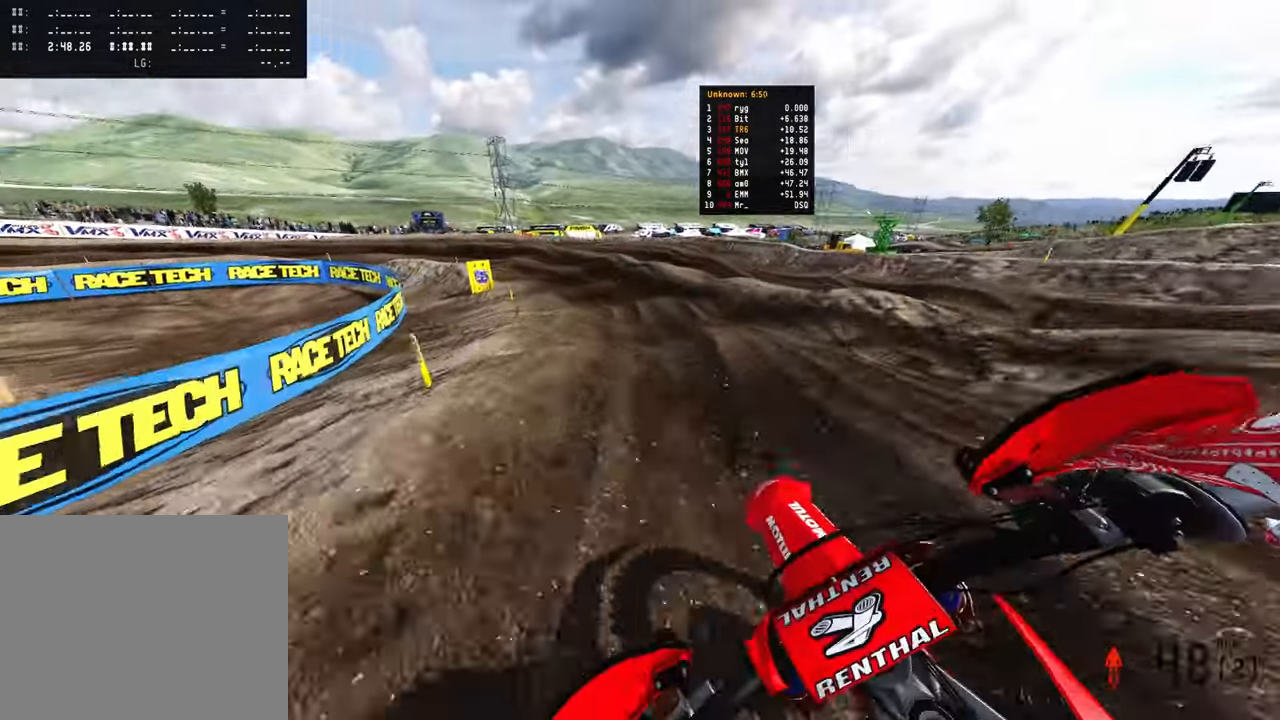
{"dt_ms": 500, "buttons": [], "left_stick": "up-left", "right_stick": "down-right", "events": [[350, "right_stick", "down-right"]]}
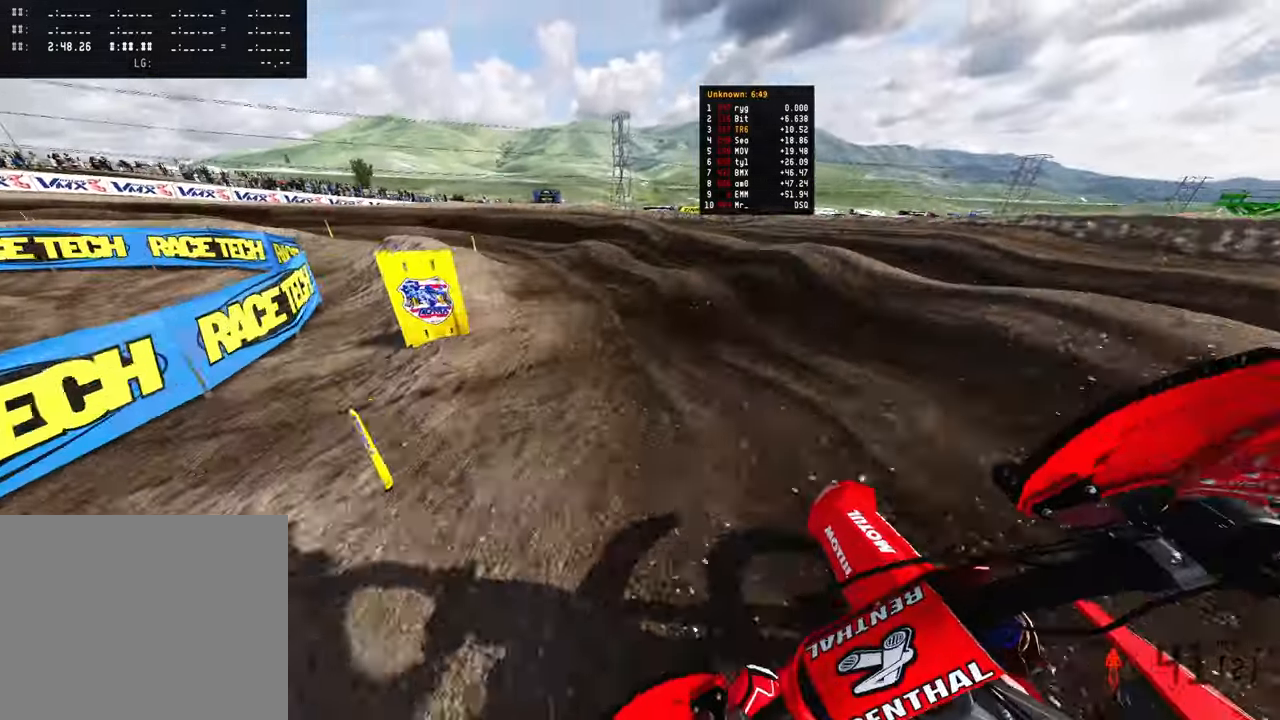
{"dt_ms": 500, "buttons": ["R2"], "left_stick": "up-left", "right_stick": "down-right", "events": [[50, "R2", "down"], [133, "R2", "up"], [483, "R2", "down"]]}
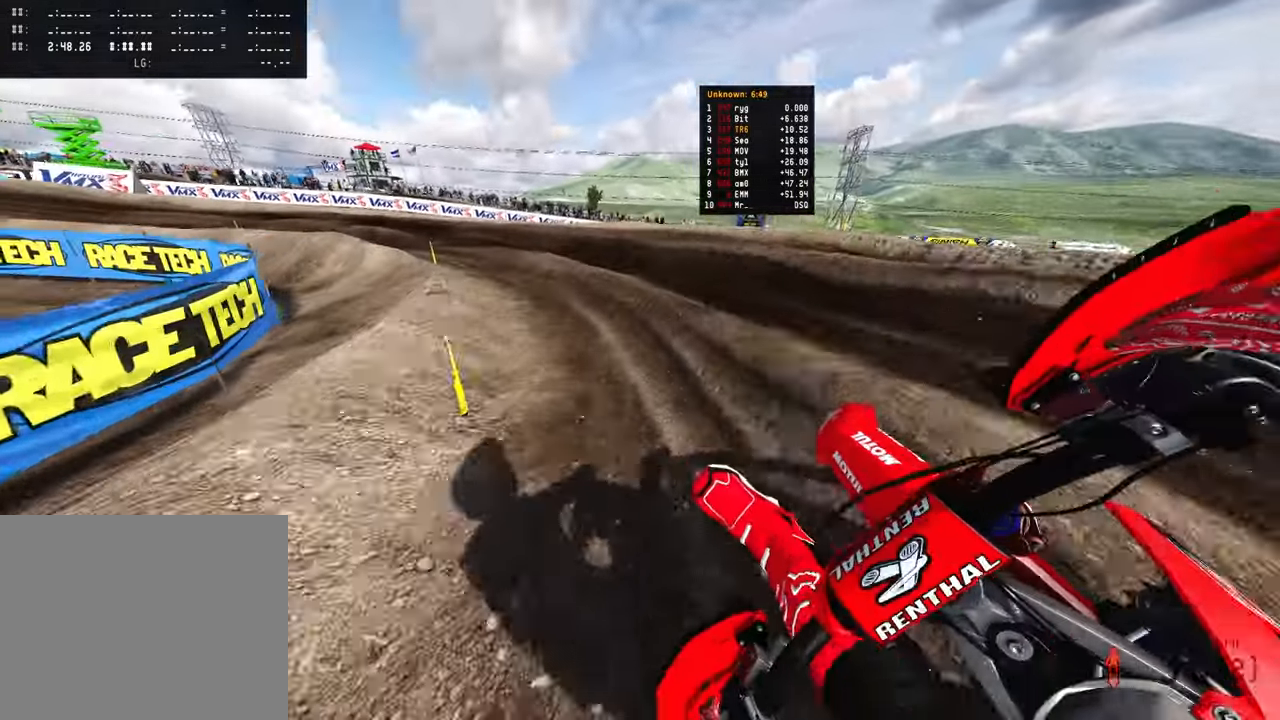
{"dt_ms": 500, "buttons": ["R2"], "left_stick": "up-left", "right_stick": "down-right", "events": []}
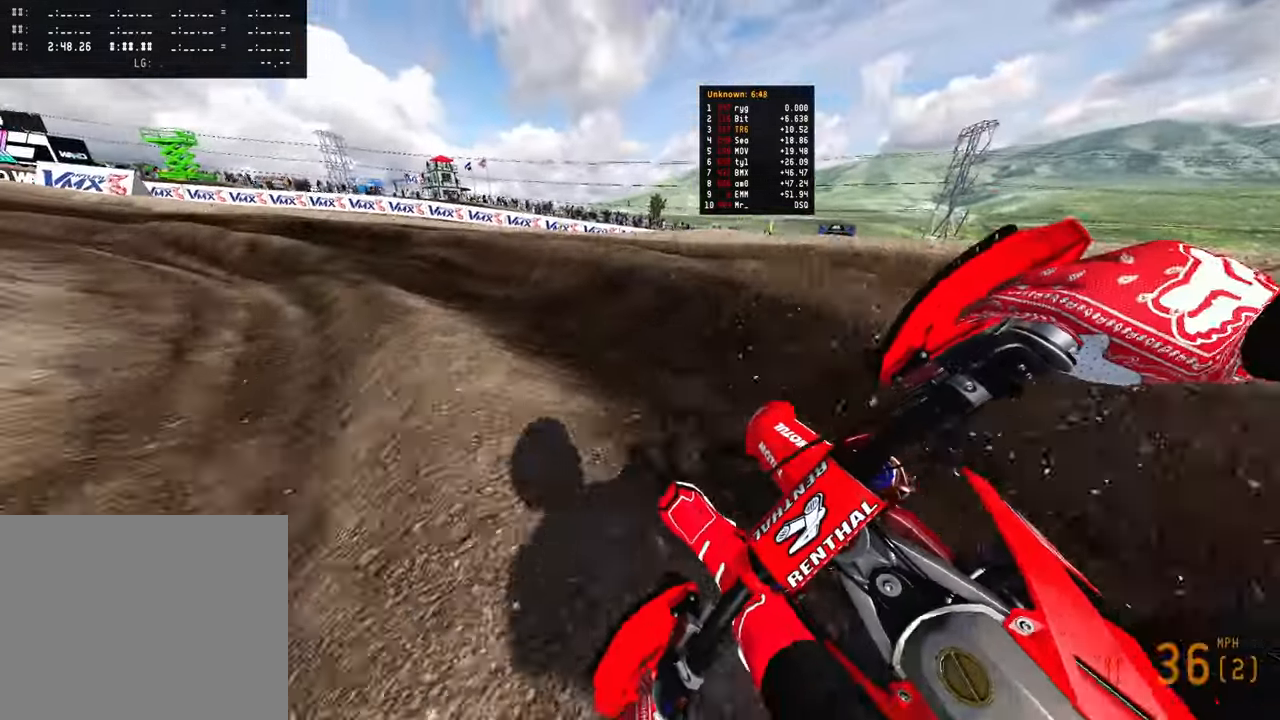
{"dt_ms": 500, "buttons": ["R2"], "left_stick": "up-left", "right_stick": "right", "events": [[16, "R3", "down"], [16, "right_stick", "right"], [100, "R3", "up"]]}
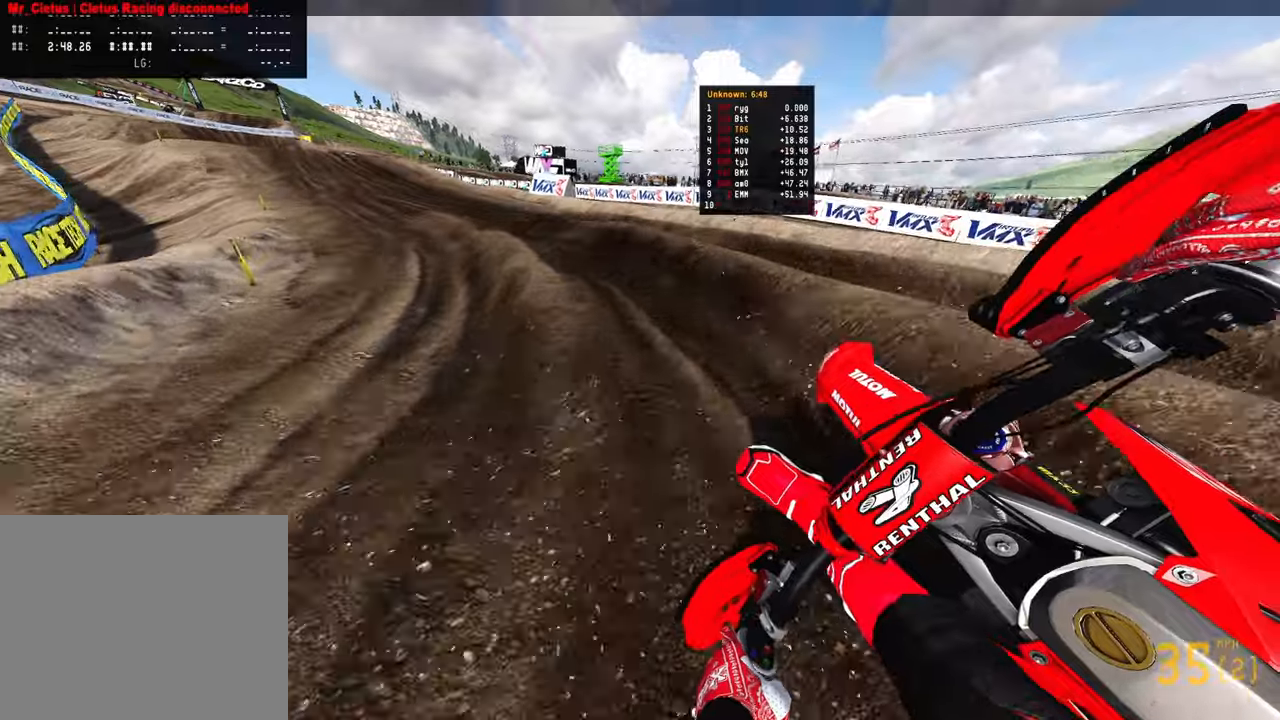
{"dt_ms": 500, "buttons": ["R2"], "left_stick": "up-left", "right_stick": "right", "events": []}
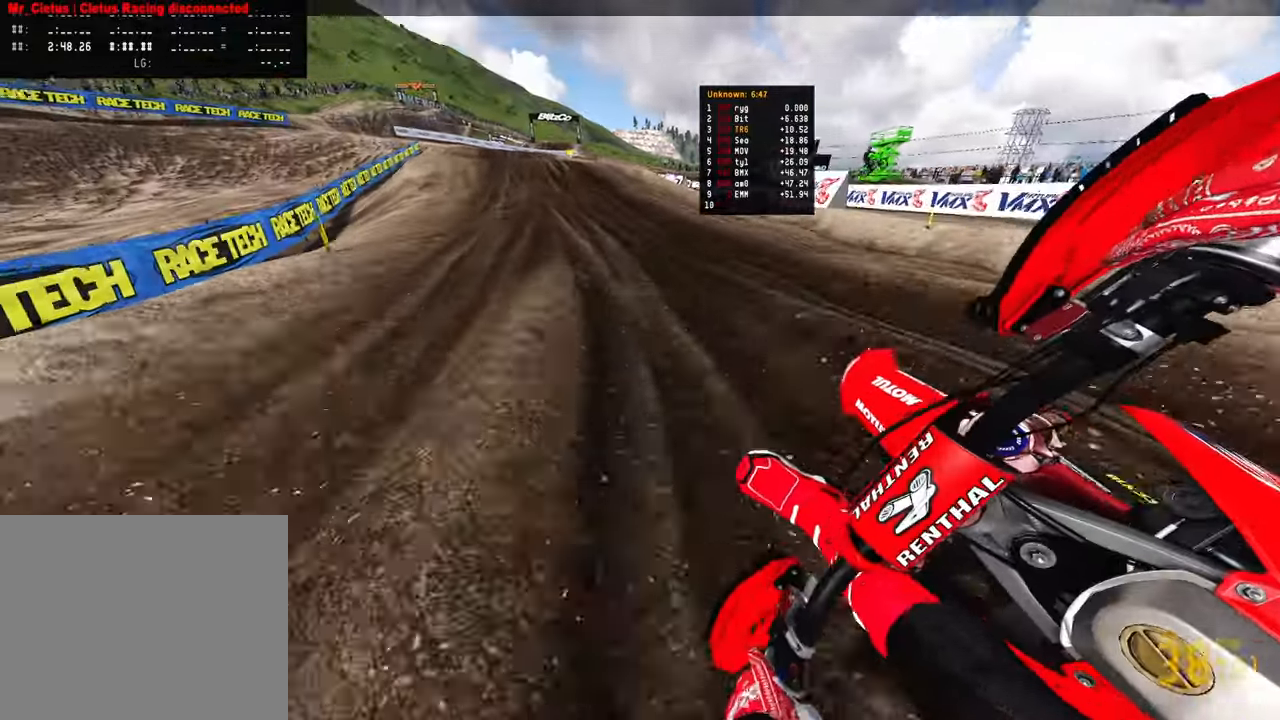
{"dt_ms": 500, "buttons": ["R2"], "left_stick": "up", "right_stick": "center"}
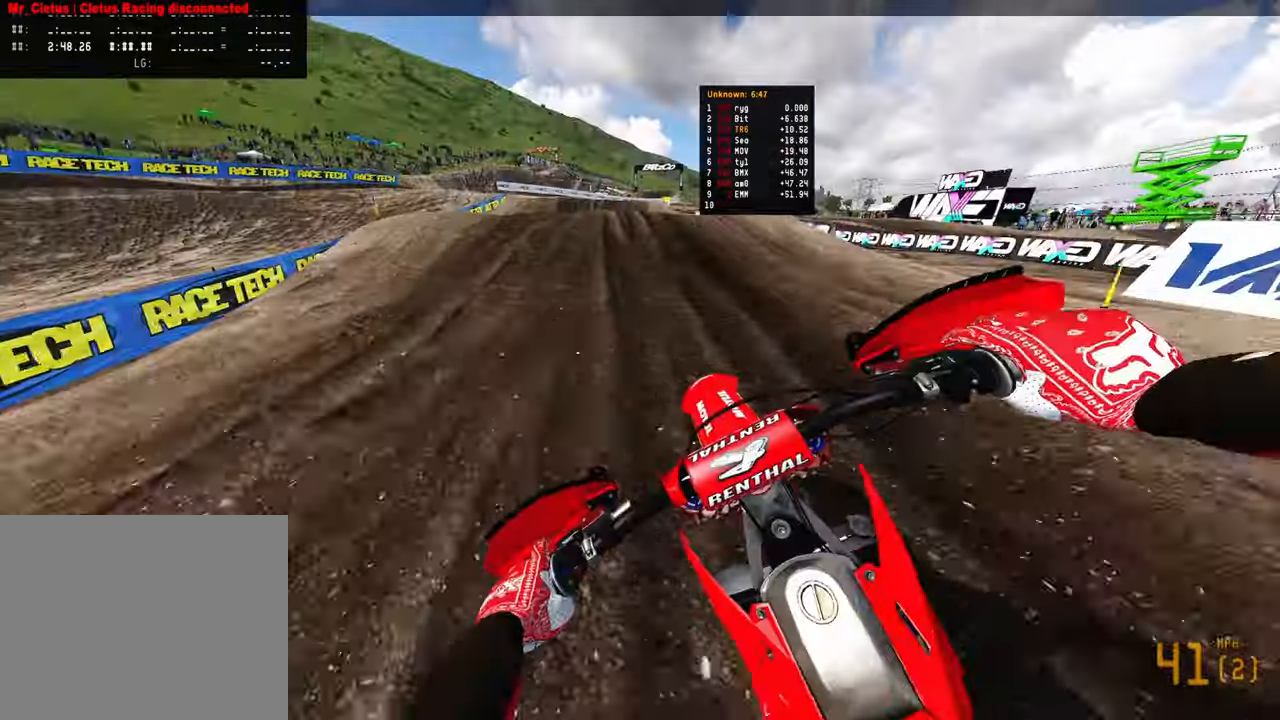
{"dt_ms": 500, "buttons": ["R2"], "left_stick": "right", "right_stick": "up", "events": [[100, "left_stick", "center"], [116, "R3", "down"], [250, "R3", "up"], [366, "right_stick", "up"], [450, "left_stick", "right"]]}
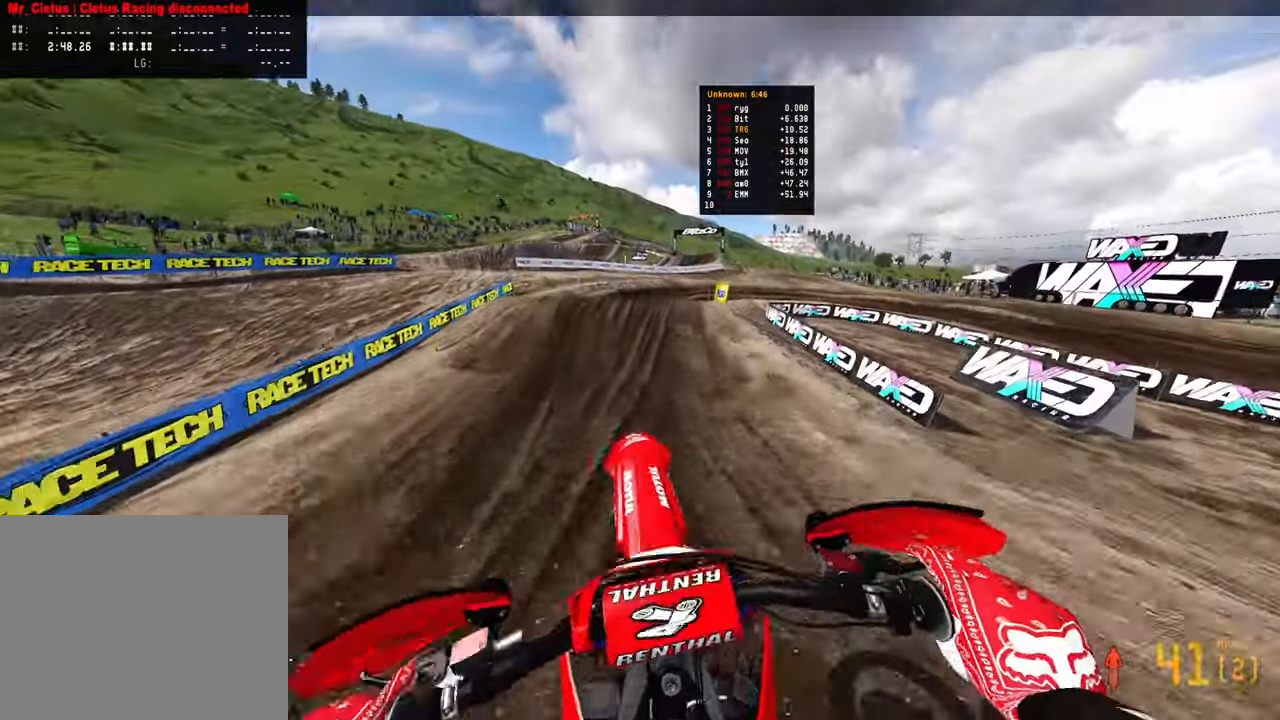
{"dt_ms": 500, "buttons": [], "left_stick": "up-right", "right_stick": "center", "events": [[166, "R2", "up"], [416, "right_stick", "center"], [450, "left_stick", "up-right"]]}
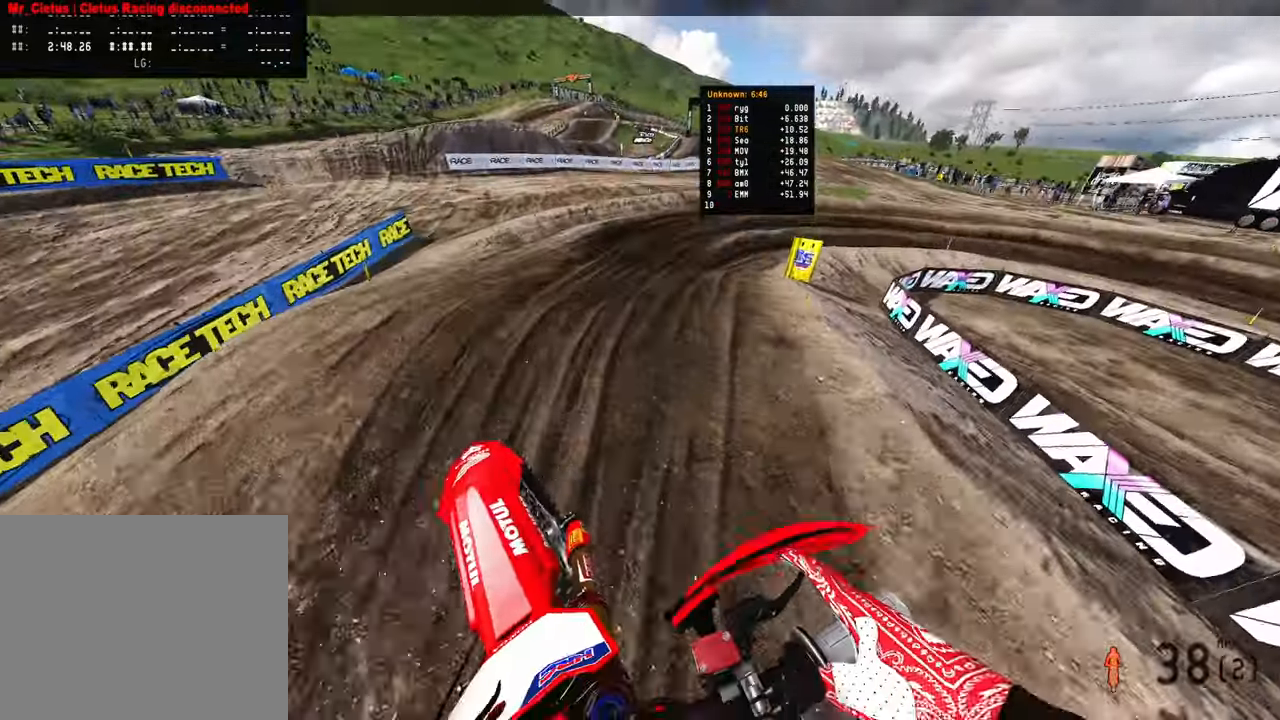
{"dt_ms": 500, "buttons": ["R2"], "left_stick": "up-right", "right_stick": "down-left", "events": [[33, "R2", "down"], [150, "right_stick", "left"], [366, "right_stick", "down-left"]]}
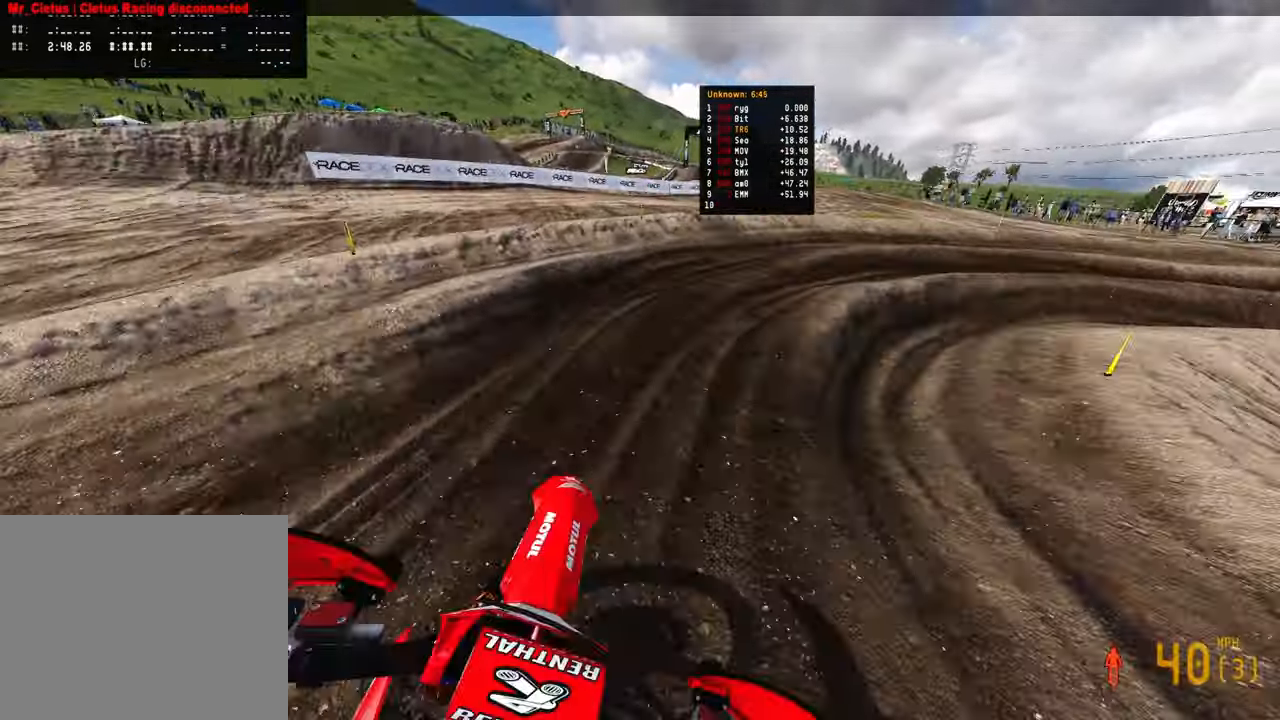
{"dt_ms": 500, "buttons": [], "left_stick": "up-right", "right_stick": "down-left", "events": [[83, "R2", "up"]]}
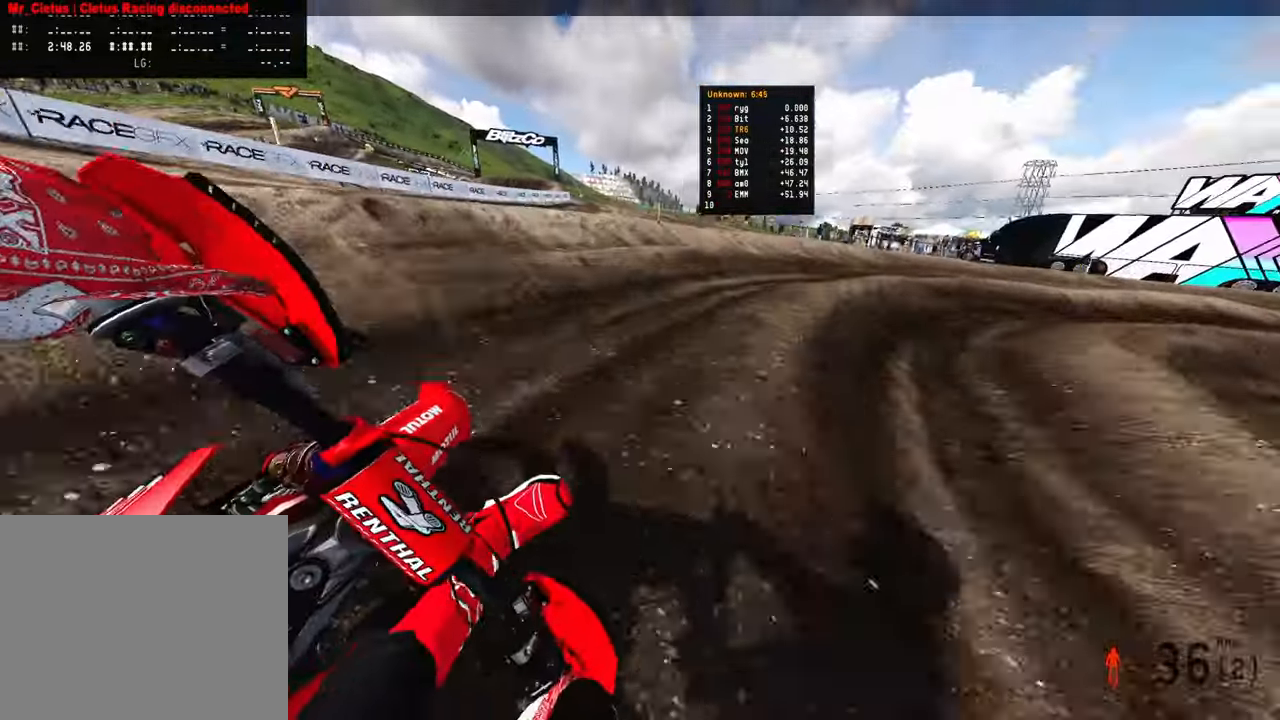
{"dt_ms": 500, "buttons": ["R2"], "left_stick": "up-right", "right_stick": "left", "events": [[50, "R3", "down"], [150, "R3", "up"], [166, "R2", "down"], [366, "right_stick", "left"]]}
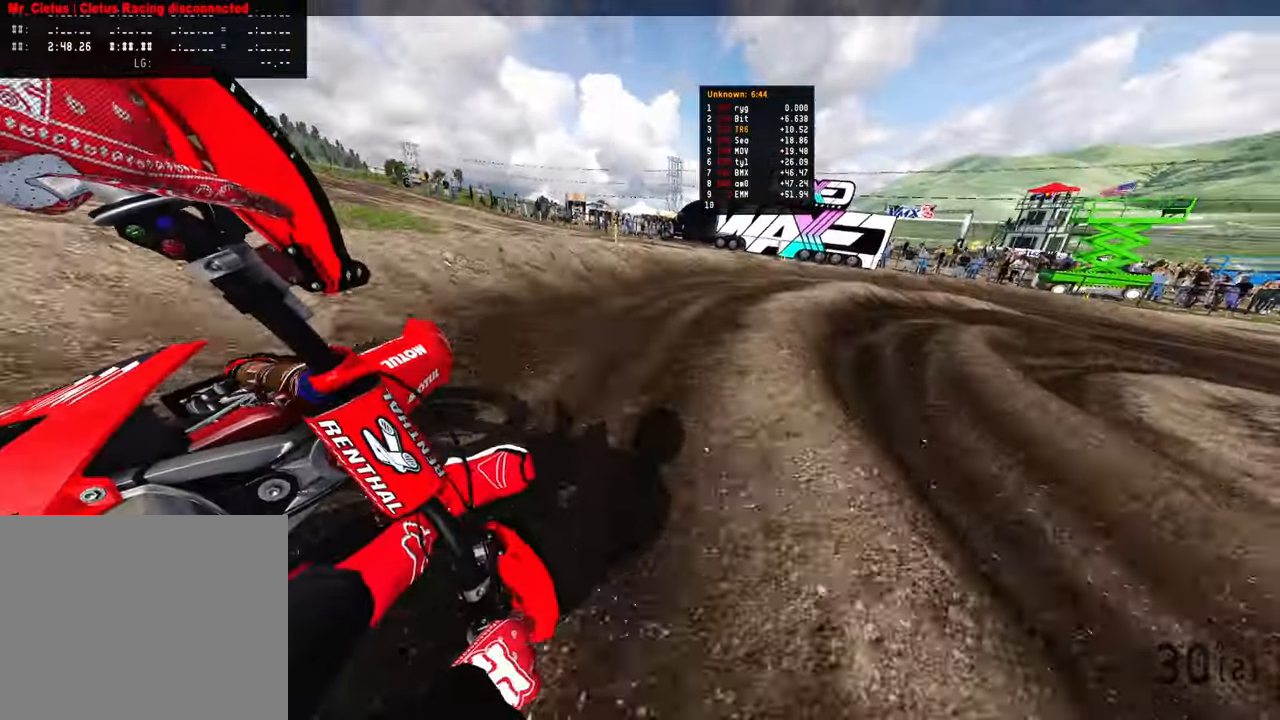
{"dt_ms": 500, "buttons": ["R2"], "left_stick": "up-right", "right_stick": "left", "events": []}
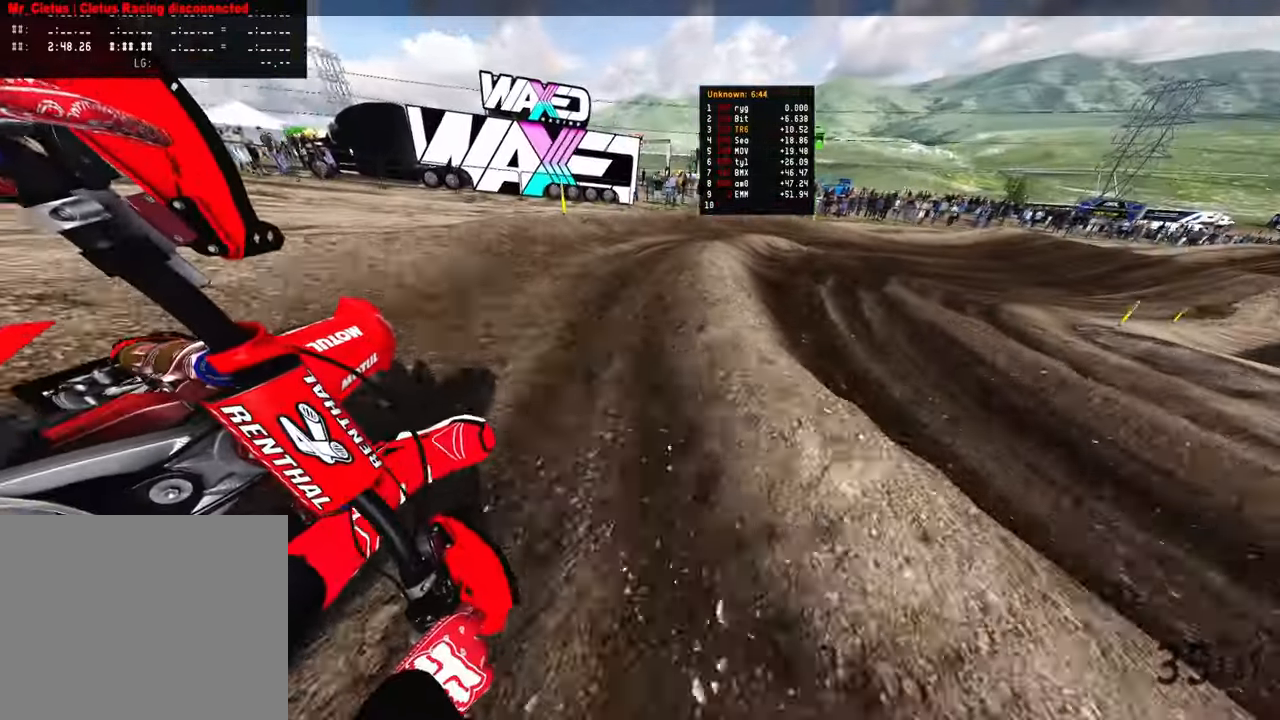
{"dt_ms": 500, "buttons": ["R2", "R3"], "left_stick": "up-right", "right_stick": "left", "events": [[416, "R3", "down"]]}
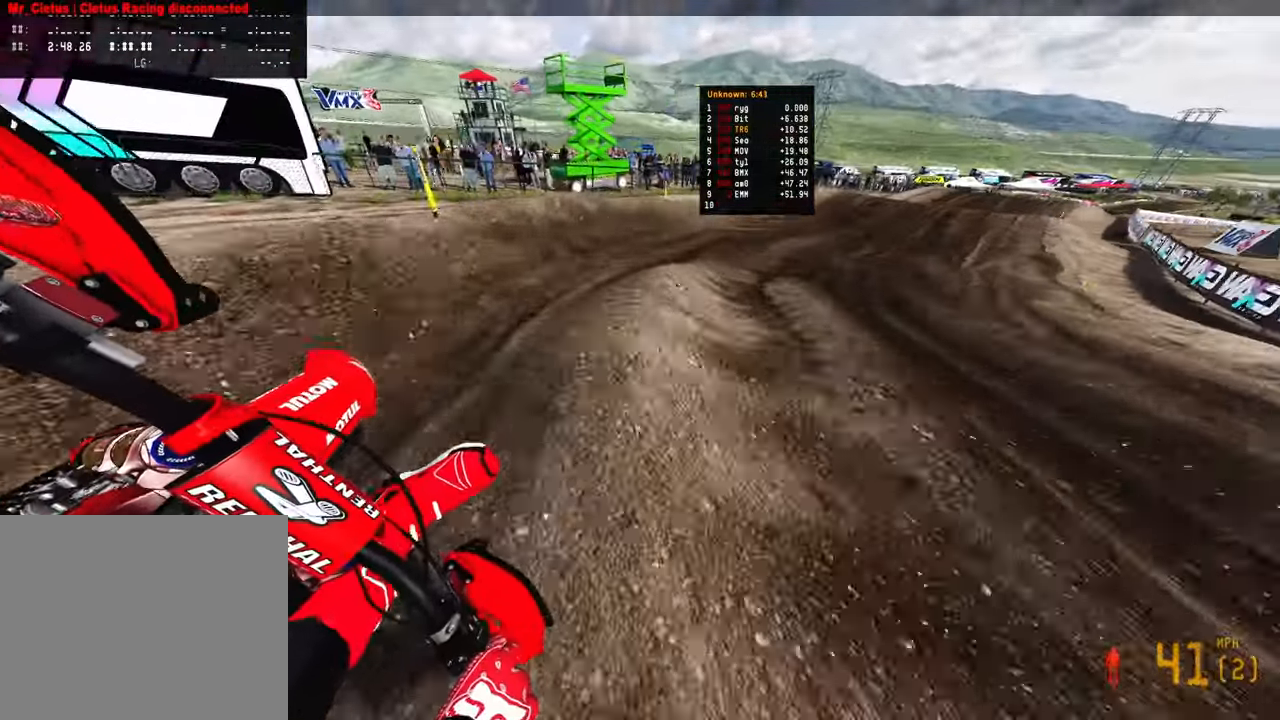
{"dt_ms": 500, "buttons": ["R2"], "left_stick": "up-right", "right_stick": "down-left", "events": [[33, "R3", "up"], [66, "right_stick", "down-left"]]}
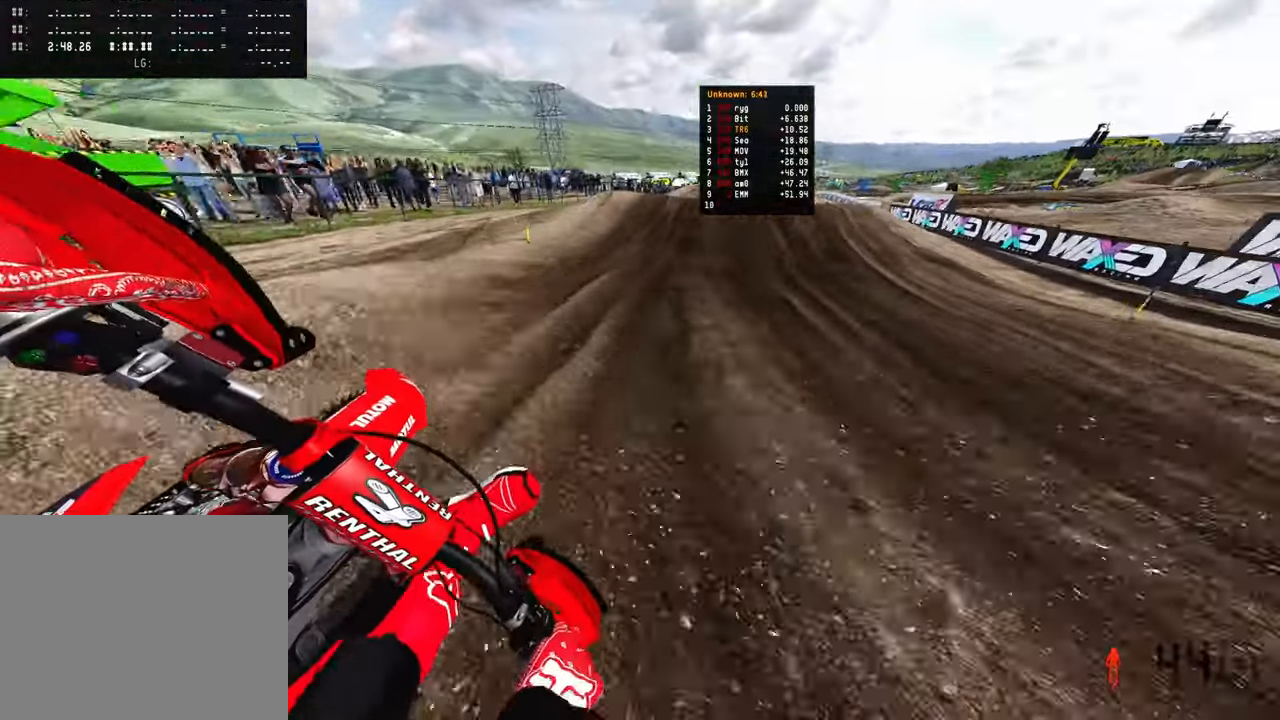
{"dt_ms": 500, "buttons": ["R2"], "left_stick": "up", "right_stick": "up-left", "events": [[66, "left_stick", "up"], [350, "right_stick", "up-left"]]}
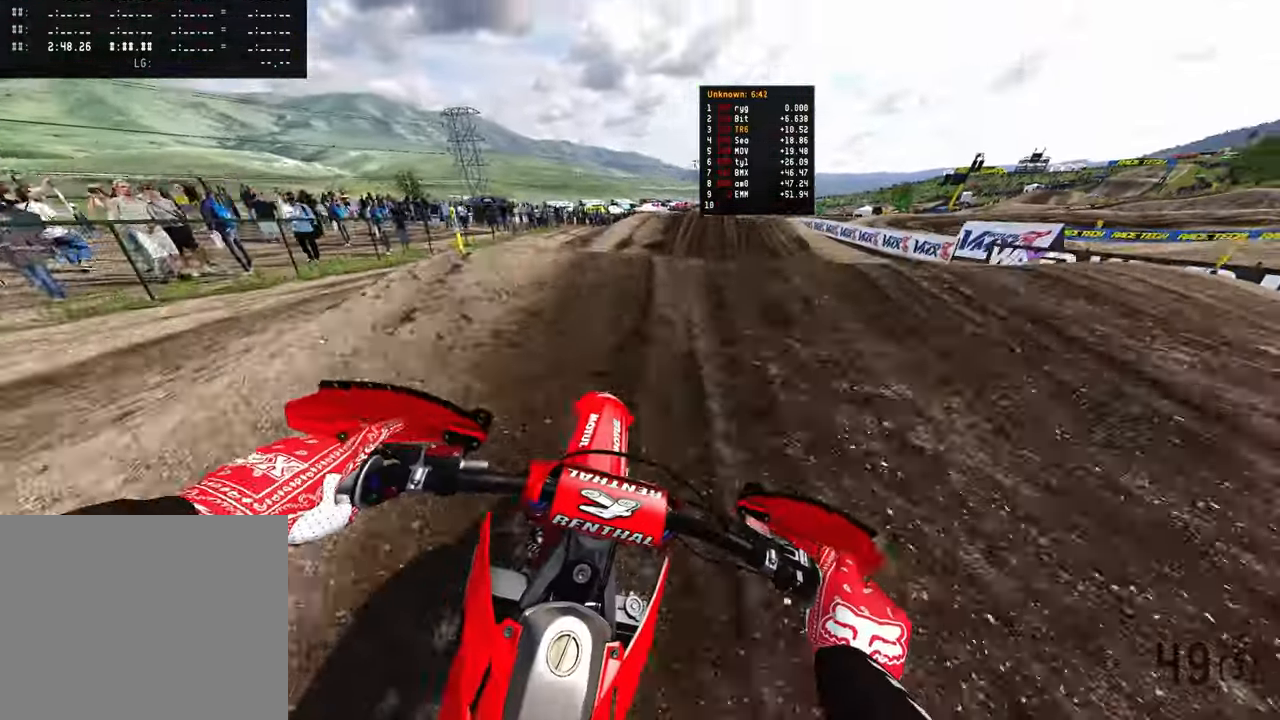
{"dt_ms": 500, "buttons": ["R3"], "left_stick": "up-right", "right_stick": "up-left", "events": [[16, "R3", "down"], [16, "right_stick", "left"], [116, "R3", "up"], [183, "right_stick", "center"], [233, "R2", "up"], [283, "right_stick", "up-left"], [333, "left_stick", "up-right"], [483, "R3", "down"]]}
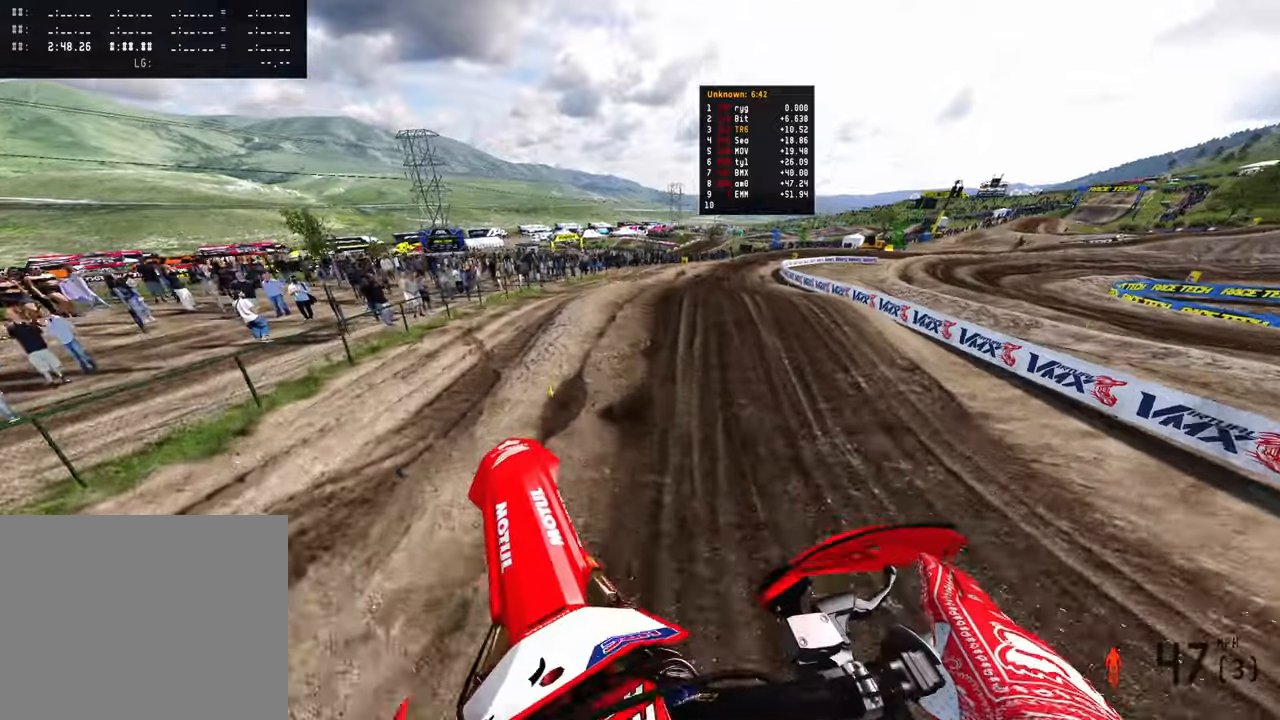
{"dt_ms": 500, "buttons": ["R2"], "left_stick": "up-right", "right_stick": "down-left", "events": [[100, "R3", "up"], [267, "R2", "down"], [350, "right_stick", "down-left"]]}
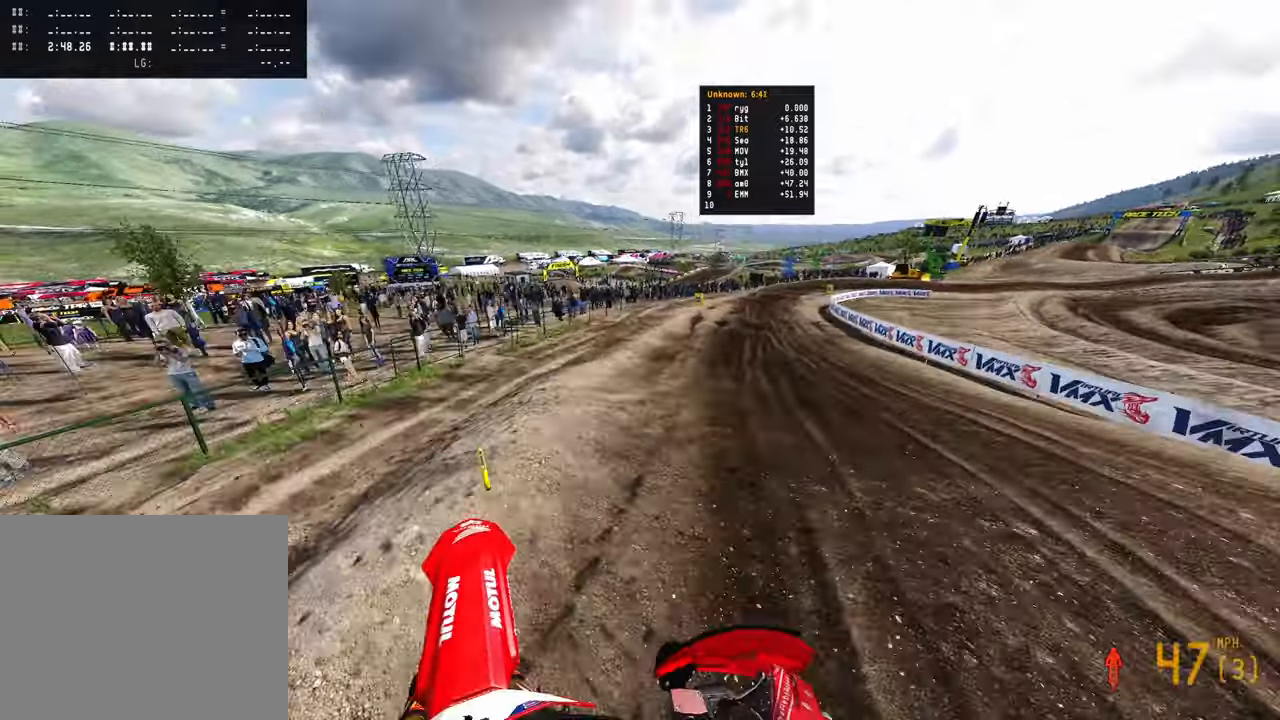
{"dt_ms": 500, "buttons": ["R2"], "left_stick": "up-right", "right_stick": "down-left", "events": []}
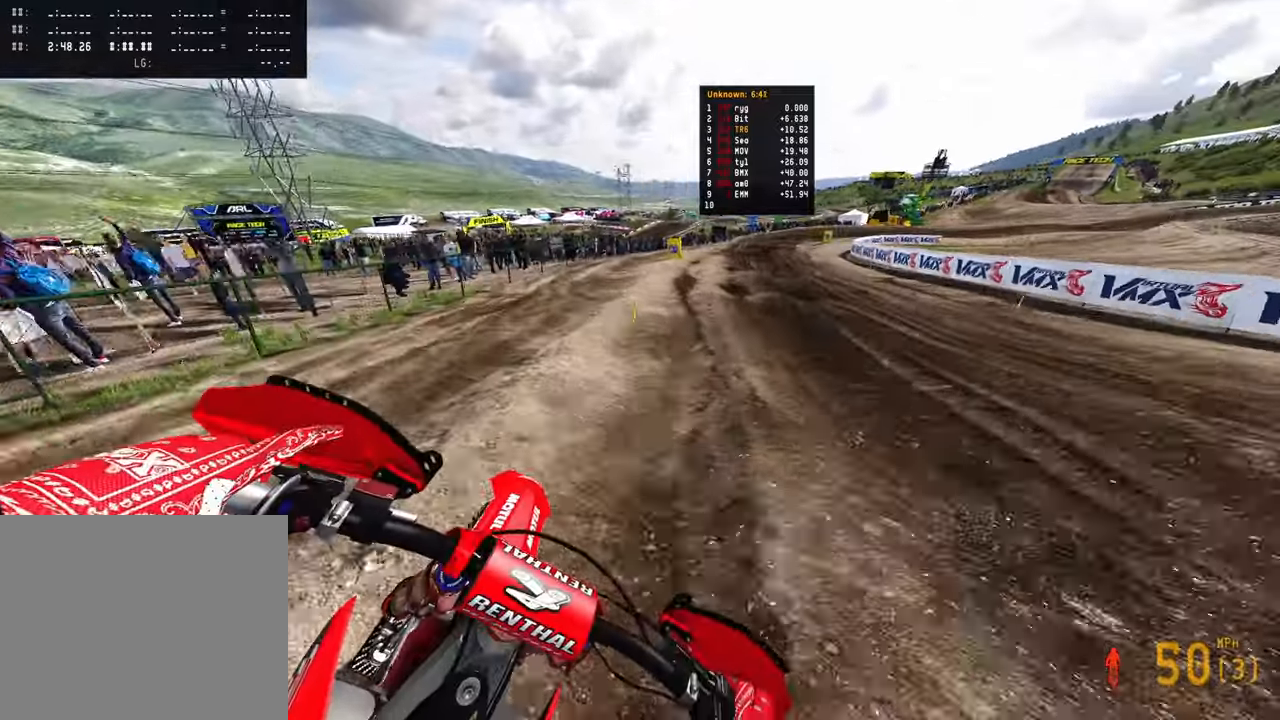
{"dt_ms": 500, "buttons": ["R2"], "left_stick": "up-right", "right_stick": "down-left", "events": []}